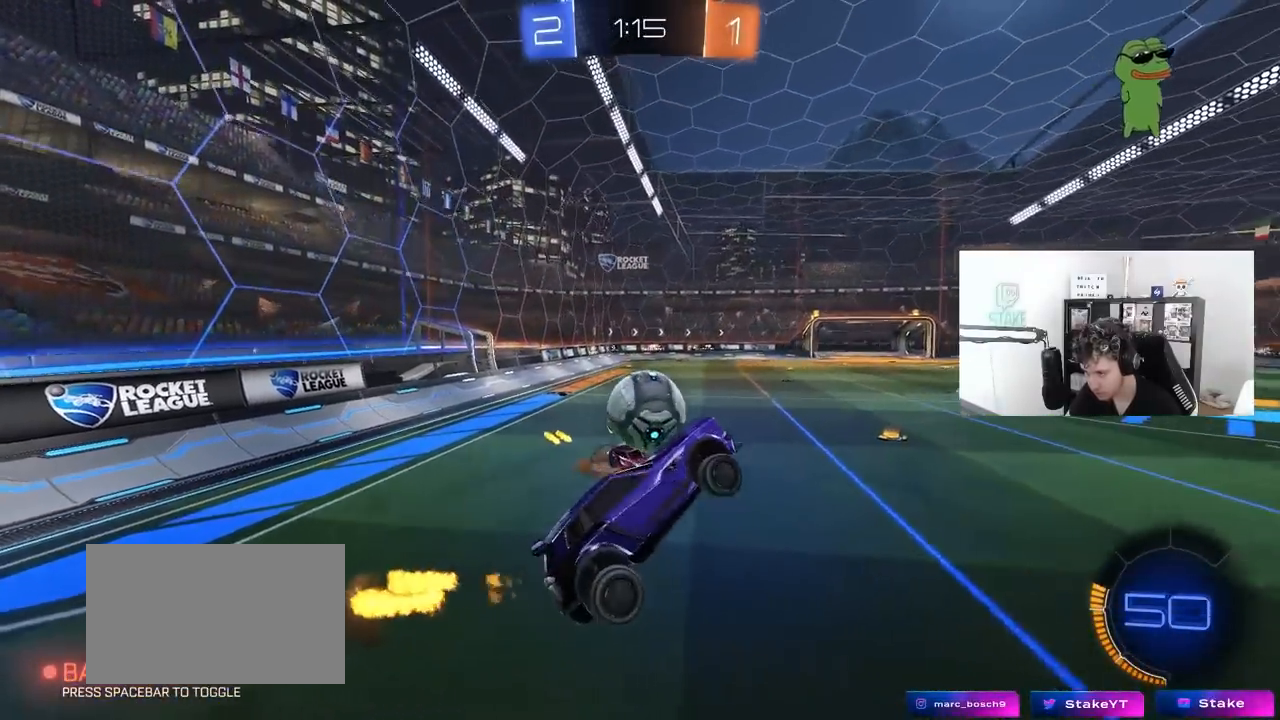
Gameplay with keyboard and mouse; each line is a JSON object with the keys and mouse buttons held at the frame after it. "events" lists presses ("down") and releases ("up") of "1", "2", "3", "4", "5", "a", "alt", "c", "caps_lock", "ctrl", "d", "e", "f", "g", "q", "r", "s", "shift", "space", "t", "tab", "v", "w", "x", "z", "mouse_left", "mouse_wheel" and "mouse_right" between this image and that frame as [ms after this image, input, new state], when the widget could be followed in between. "mouse_left", "mouse_wheel", "mouse_right" = the "left", "wheel", "right" buttons of the "mouse" list. No other keys are recorded. "wheel" means that the mouse wheel is clicked or scrolled. "mouse_move" is the direction in which the mouse moves at that frame (one of eight, or "still"), when it could be read.
{"keys": ["w"], "mouse": ["left"], "mouse_move": "still", "events": [[267, "a", "down"], [317, "a", "up"], [367, "a", "down"], [367, "w", "down"], [450, "a", "up"]]}
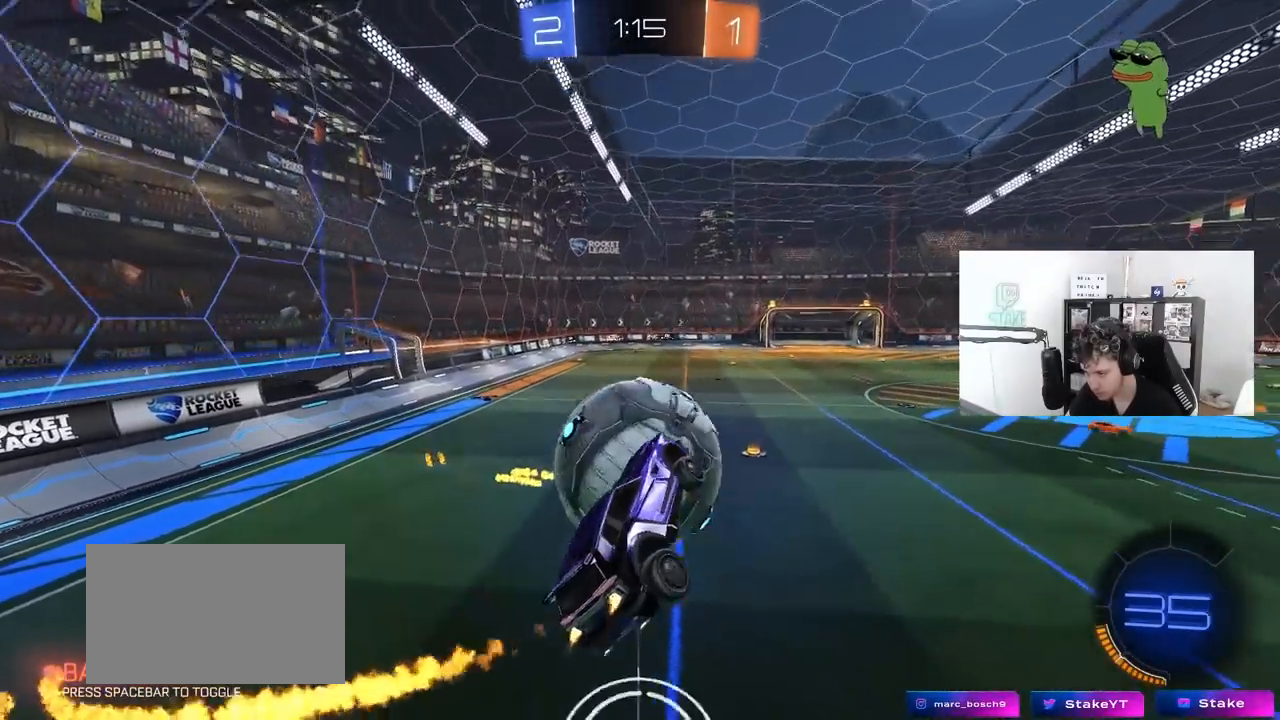
{"keys": [], "mouse": [], "mouse_move": "still", "events": [[50, "mouse_right", "down"], [183, "mouse_left", "up"], [183, "s", "down"], [183, "shift", "down"], [183, "w", "up"], [233, "mouse_right", "up"], [417, "s", "up"], [467, "shift", "up"]]}
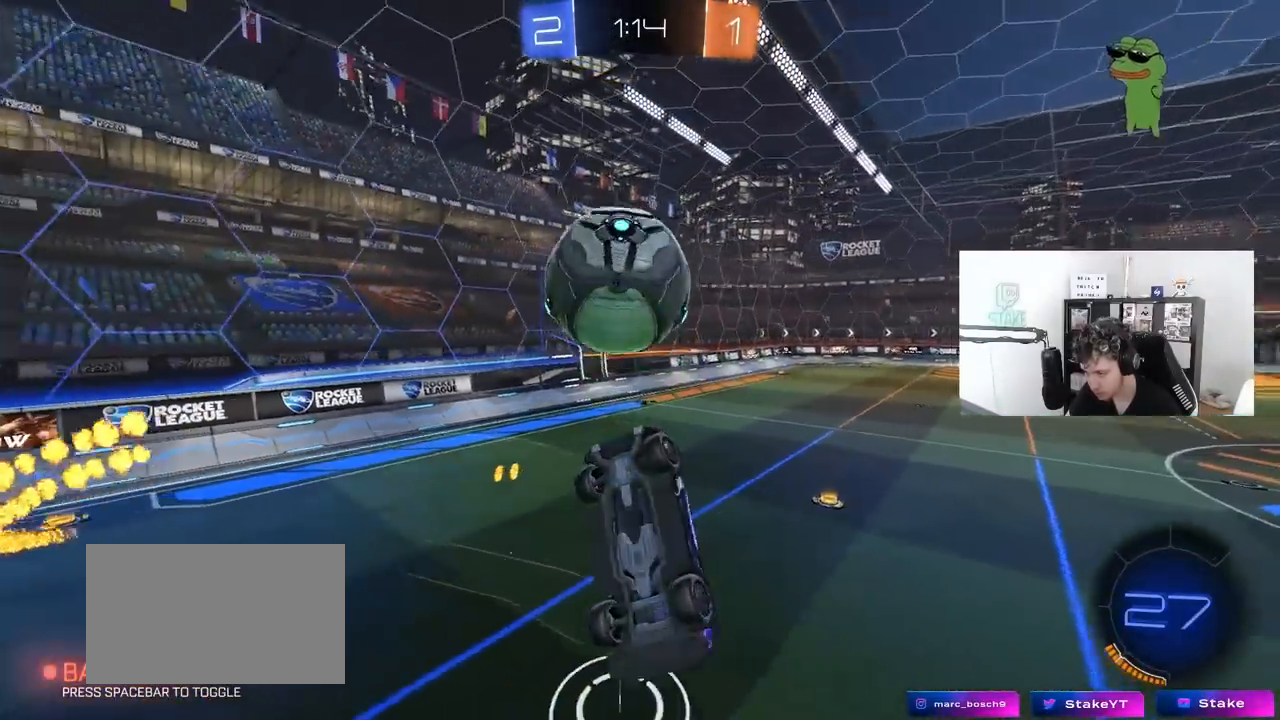
{"keys": ["w"], "mouse": [], "mouse_move": "still", "events": [[67, "space", "down"], [250, "space", "up"], [250, "w", "down"], [350, "a", "down"], [350, "shift", "down"], [483, "a", "up"], [483, "shift", "up"]]}
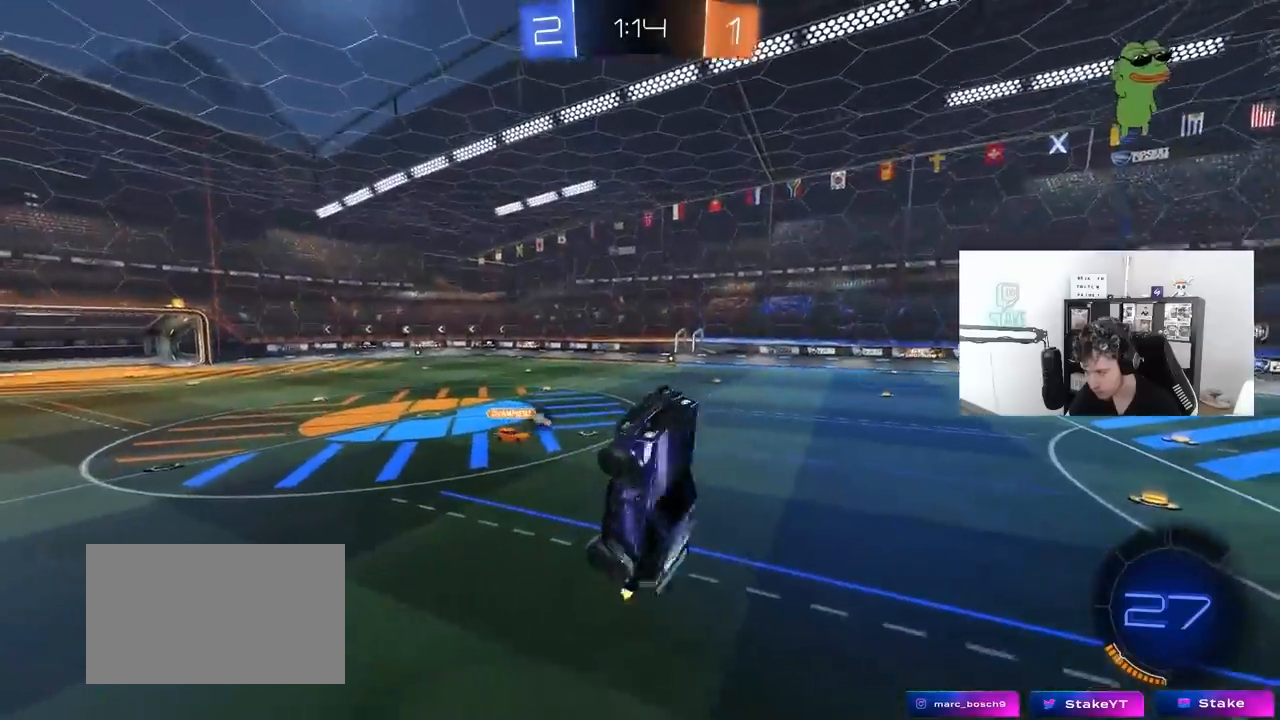
{"keys": ["space"], "mouse": [], "mouse_move": "still", "events": [[33, "d", "down"], [167, "d", "up"], [217, "w", "up"], [450, "space", "down"]]}
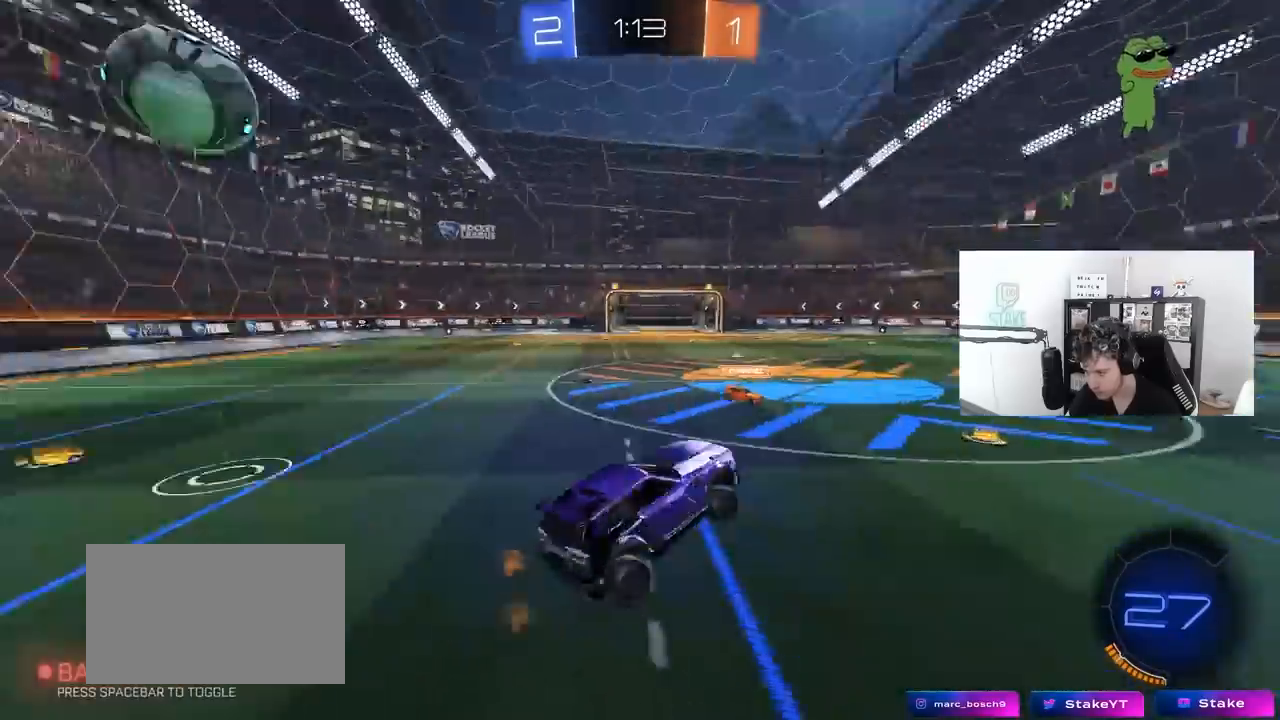
{"keys": ["d", "w"], "mouse": [], "mouse_move": "still", "events": [[100, "d", "down"], [133, "space", "up"], [133, "w", "down"]]}
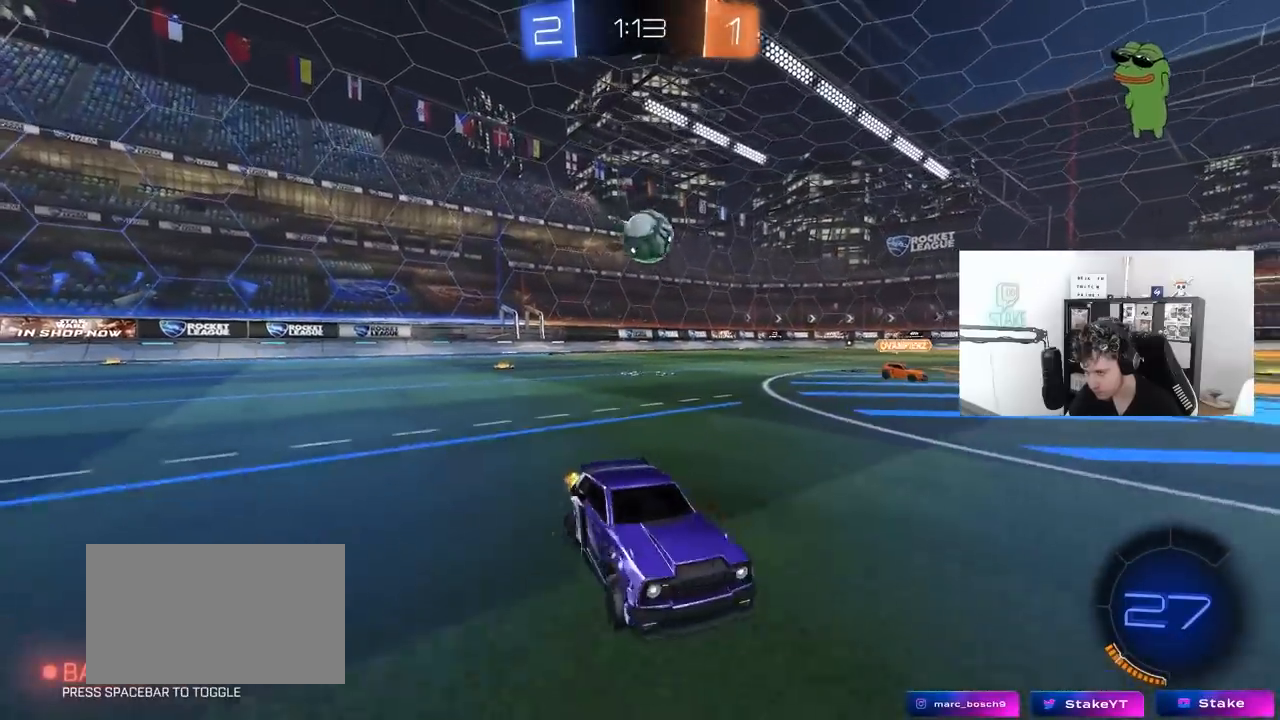
{"keys": ["w"], "mouse": [], "mouse_move": "still", "events": [[17, "shift", "down"], [117, "shift", "up"], [150, "d", "up"], [200, "d", "down"], [433, "d", "up"], [433, "mouse_right", "down"], [483, "mouse_right", "up"]]}
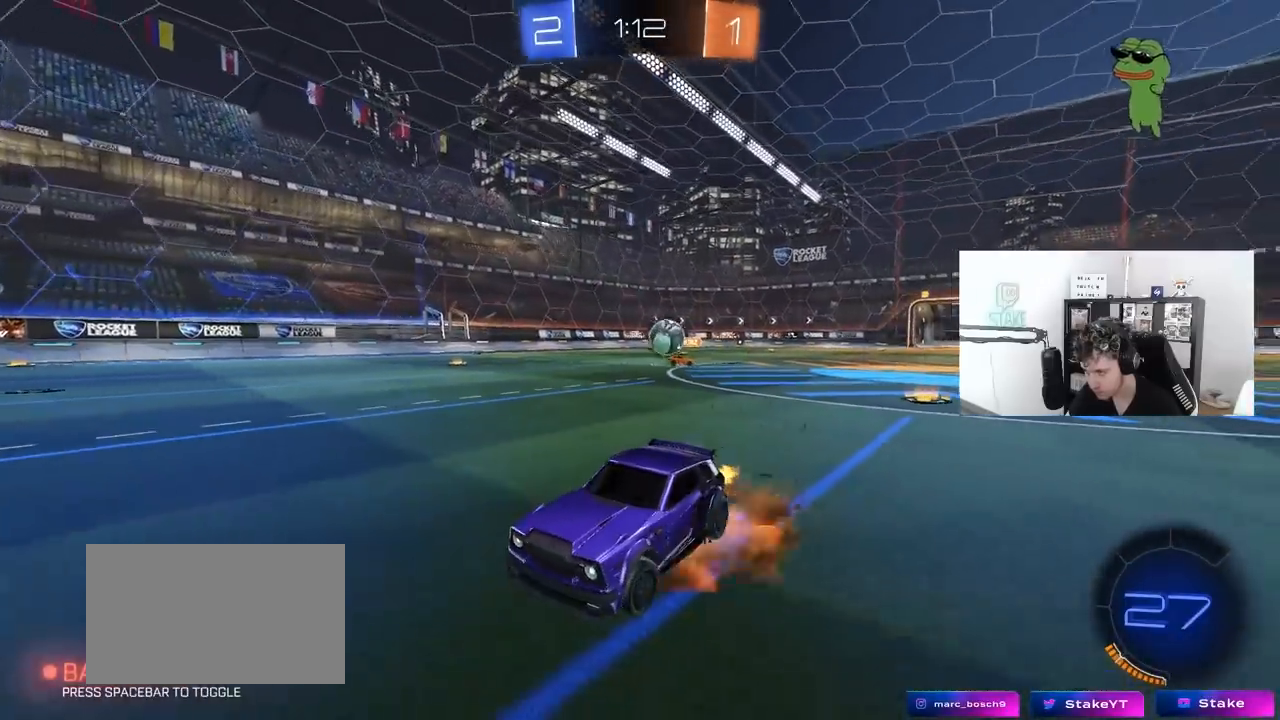
{"keys": [], "mouse": [], "mouse_move": "still", "events": [[83, "mouse_right", "down"], [217, "mouse_right", "up"], [500, "w", "up"]]}
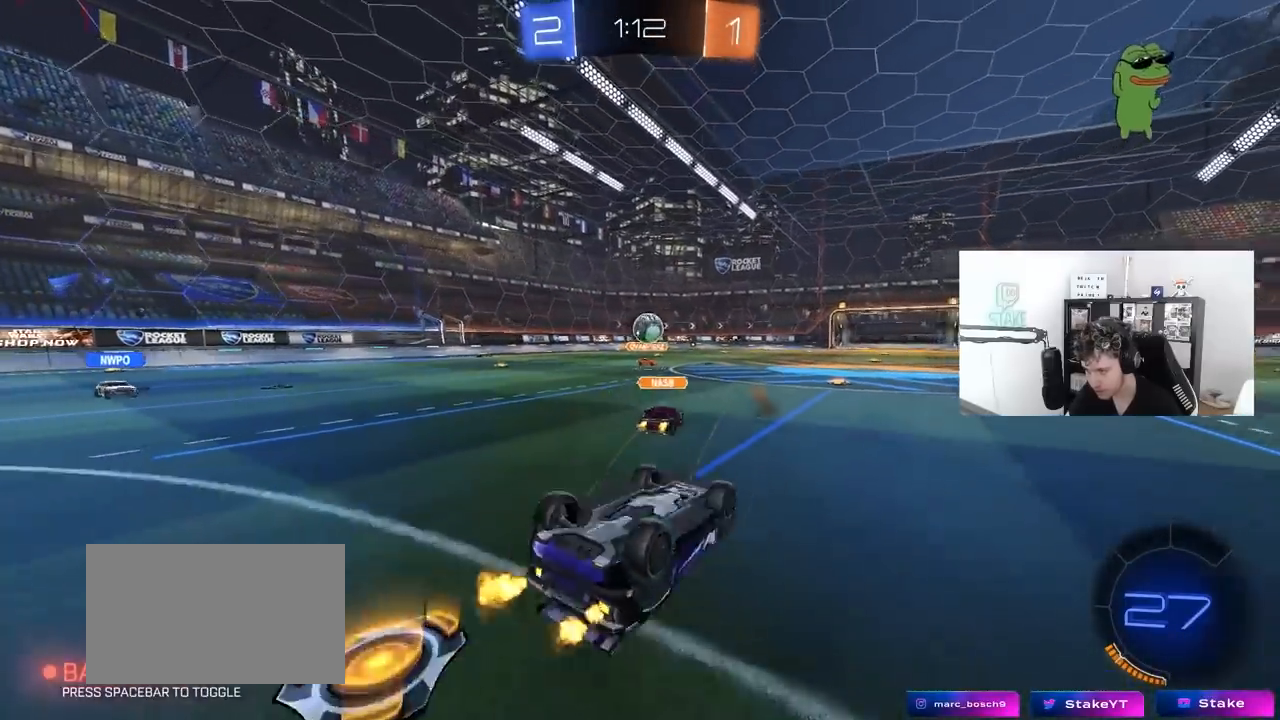
{"keys": [], "mouse": [], "mouse_move": "still", "events": [[150, "a", "down"], [283, "a", "up"], [417, "a", "down"], [467, "a", "up"]]}
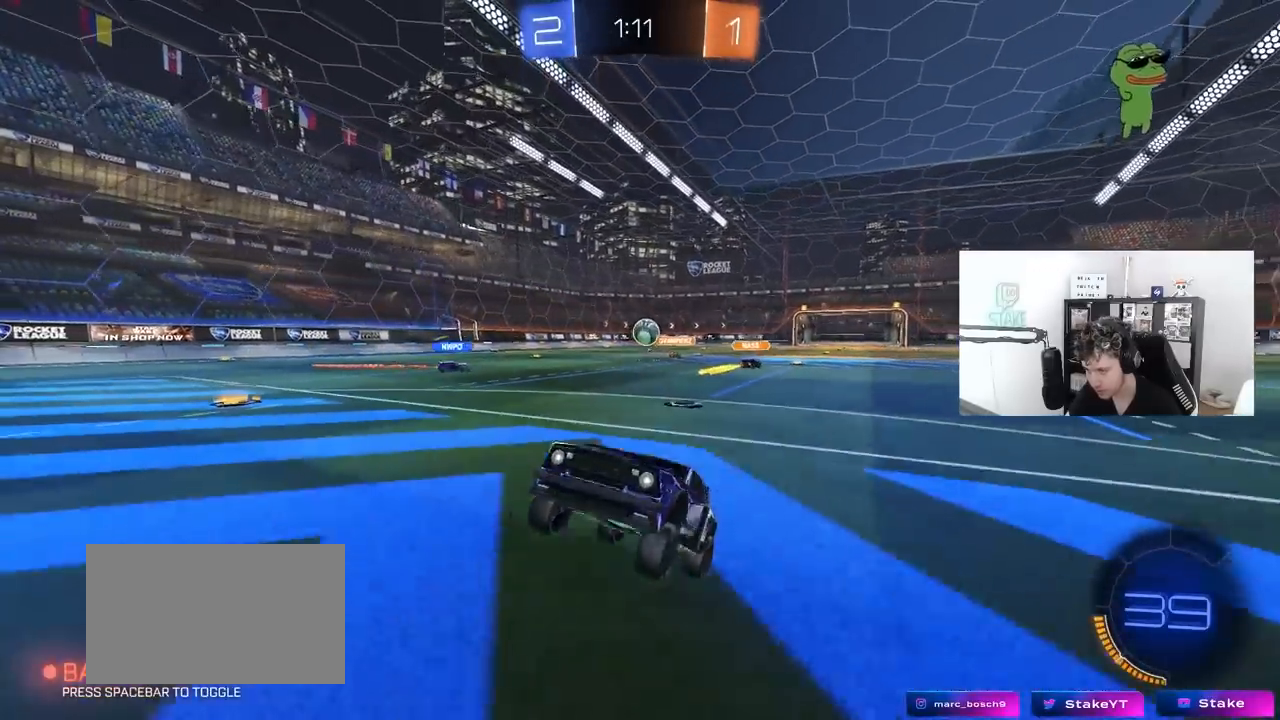
{"keys": ["w"], "mouse": [], "mouse_move": "still", "events": [[117, "a", "down"], [117, "w", "down"], [400, "a", "up"]]}
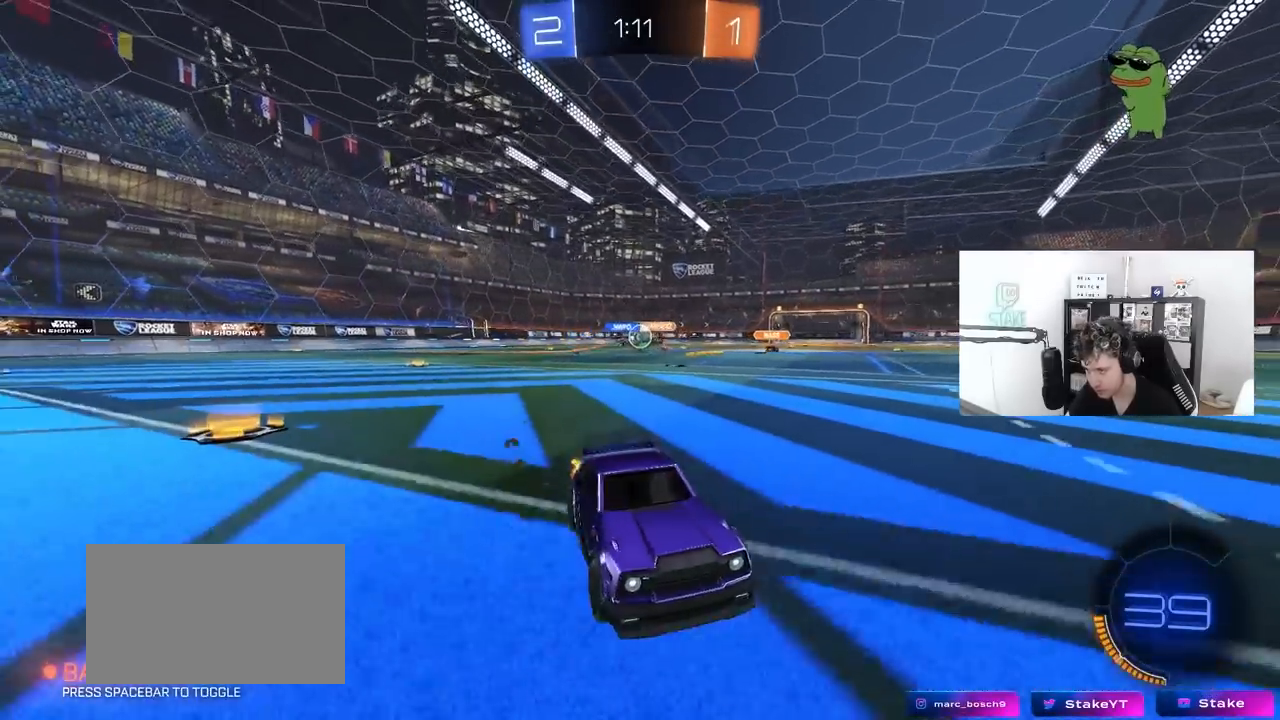
{"keys": ["w"], "mouse": ["left"], "mouse_move": "down", "events": [[33, "a", "down"], [133, "shift", "down"], [267, "shift", "up"], [367, "a", "up"], [367, "mouse_left", "down"]]}
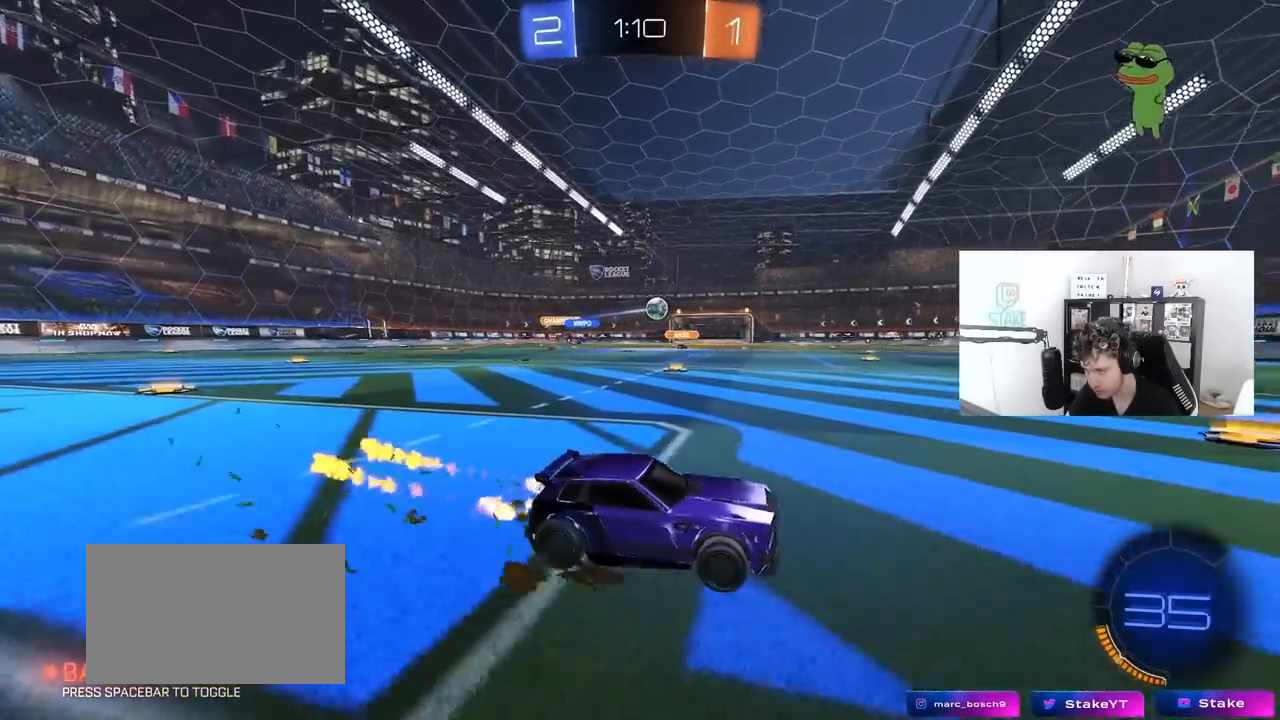
{"keys": ["w"], "mouse": ["left"], "mouse_move": "still", "events": [[233, "a", "down"], [333, "a", "up"]]}
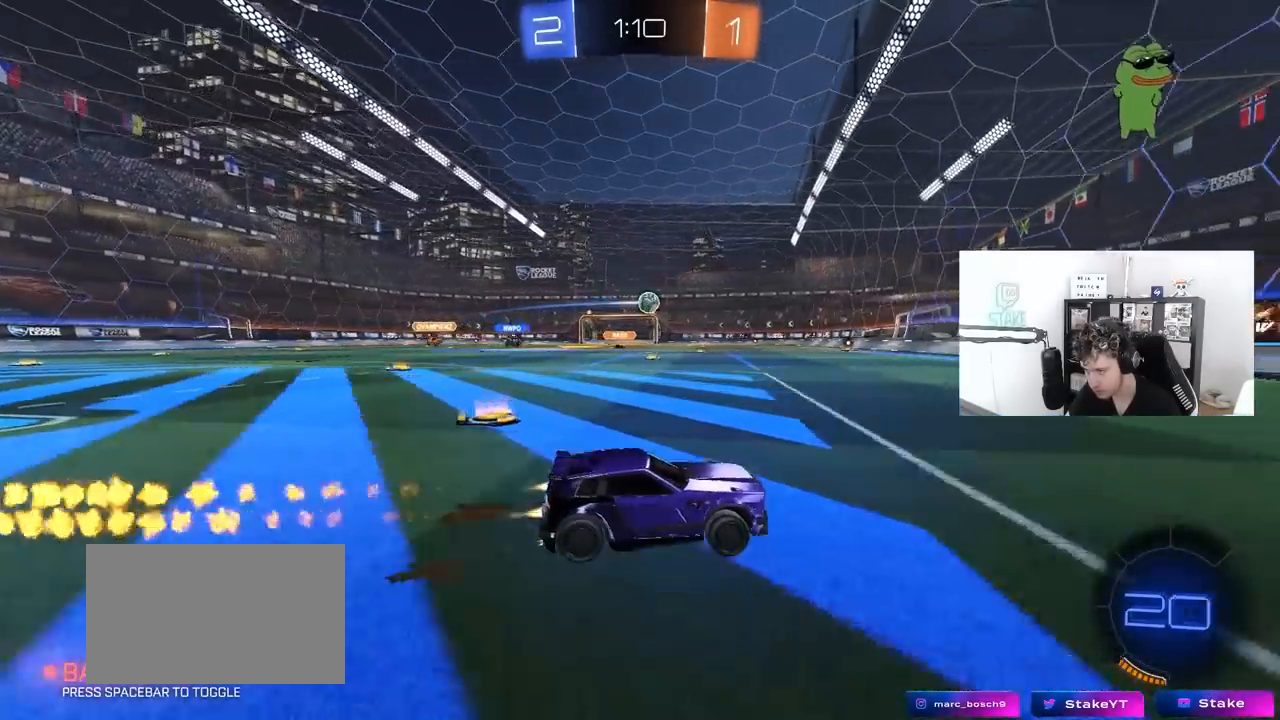
{"keys": ["w"], "mouse": [], "mouse_move": "still", "events": [[200, "a", "down"], [350, "mouse_left", "up"], [400, "a", "up"]]}
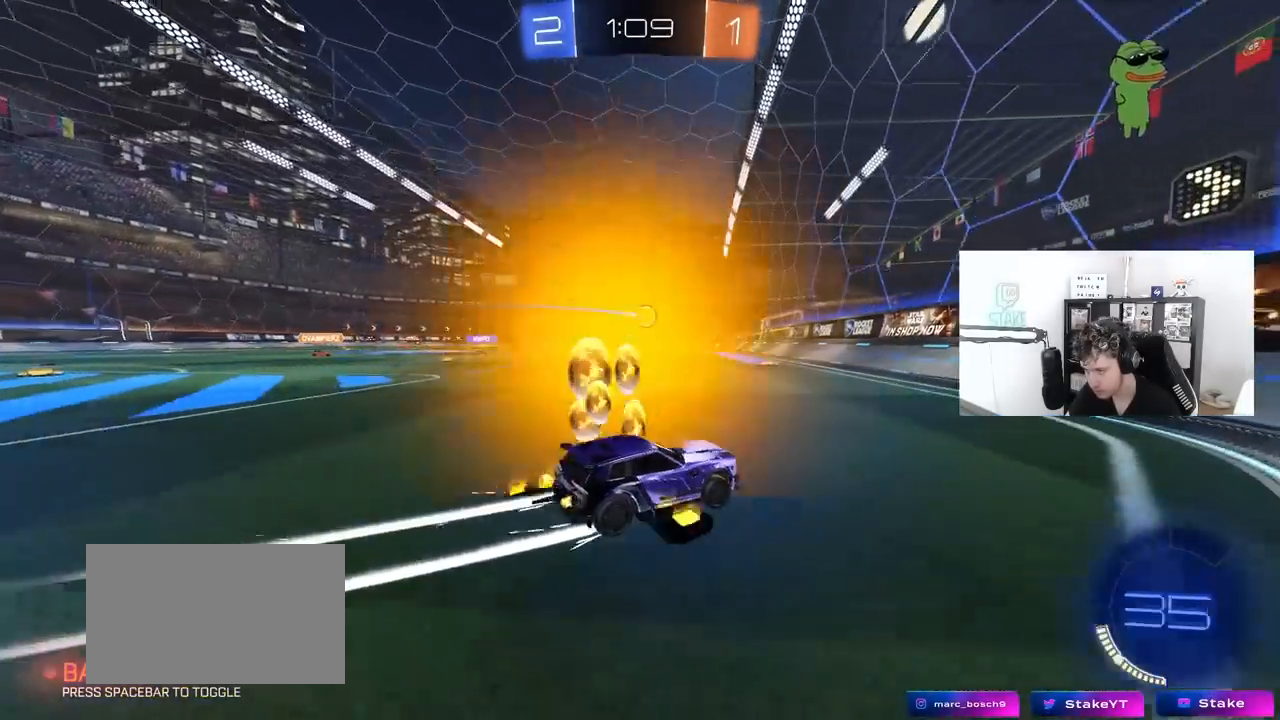
{"keys": ["d", "w"], "mouse": [], "mouse_move": "still", "events": [[167, "a", "down"], [317, "a", "up"], [500, "d", "down"]]}
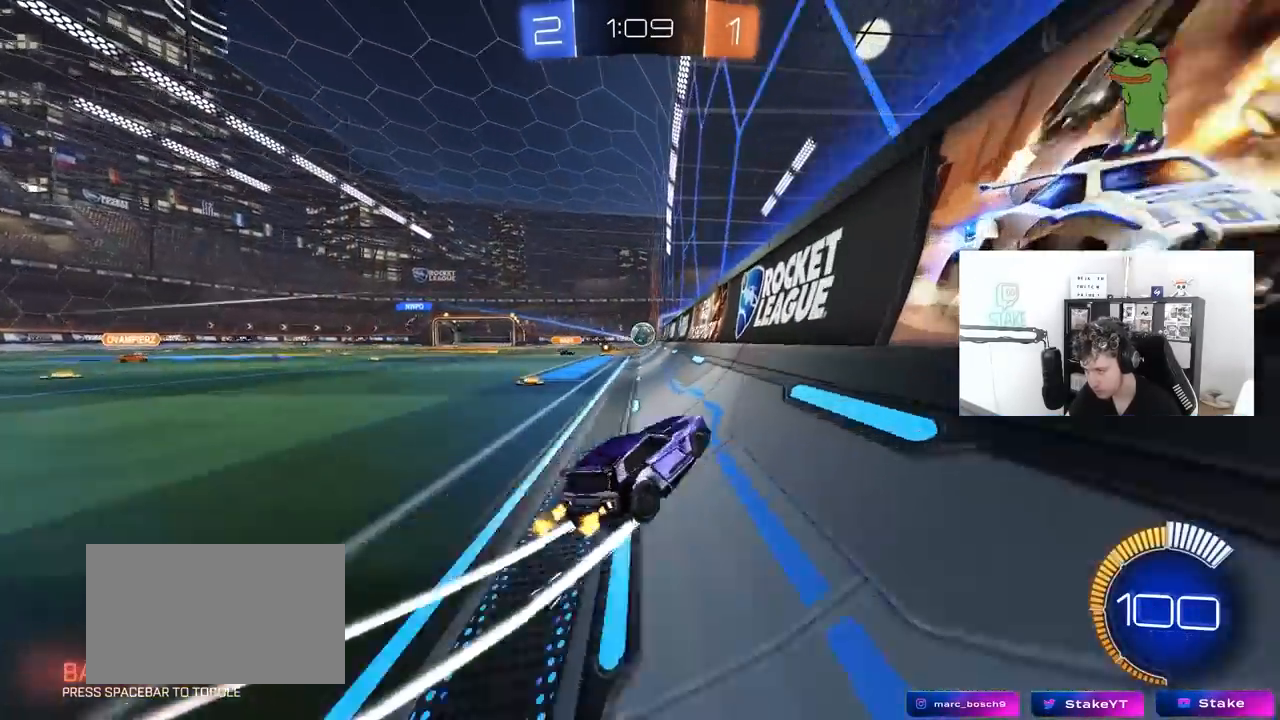
{"keys": ["a", "shift", "w"], "mouse": [], "mouse_move": "still", "events": [[233, "a", "down"], [233, "d", "up"], [367, "shift", "down"]]}
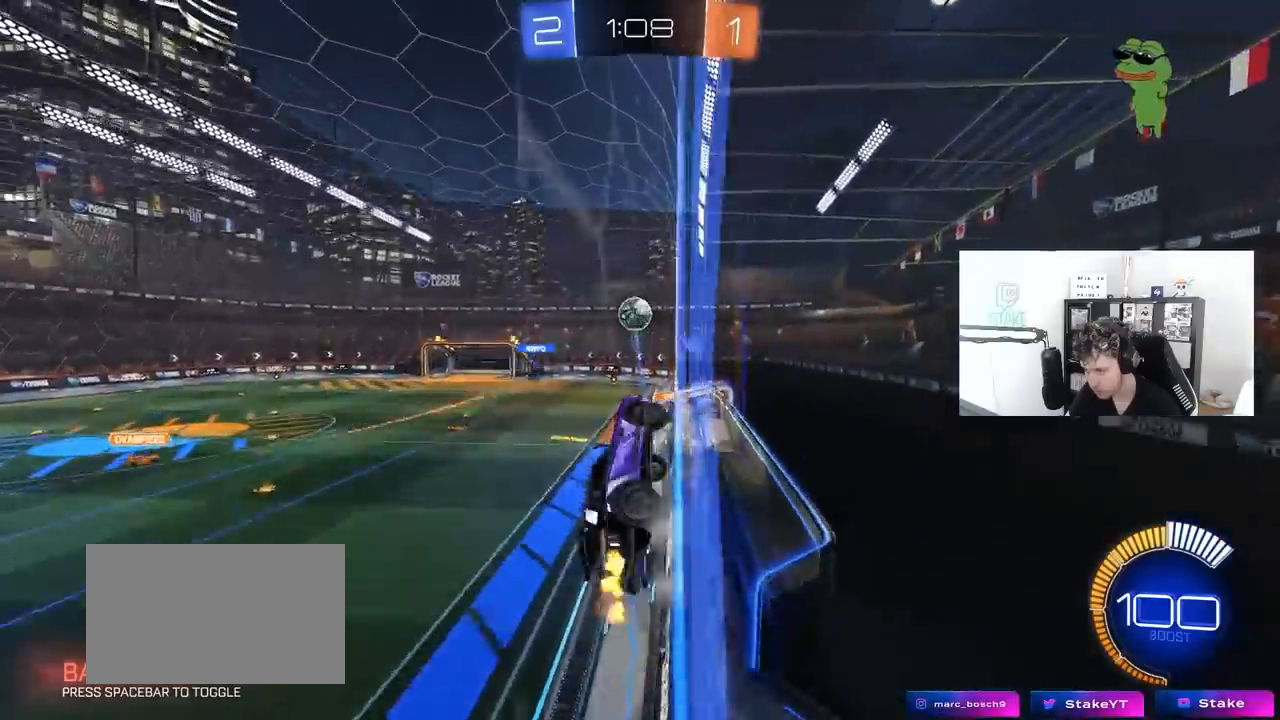
{"keys": ["a", "w"], "mouse": [], "mouse_move": "still", "events": [[67, "shift", "up"]]}
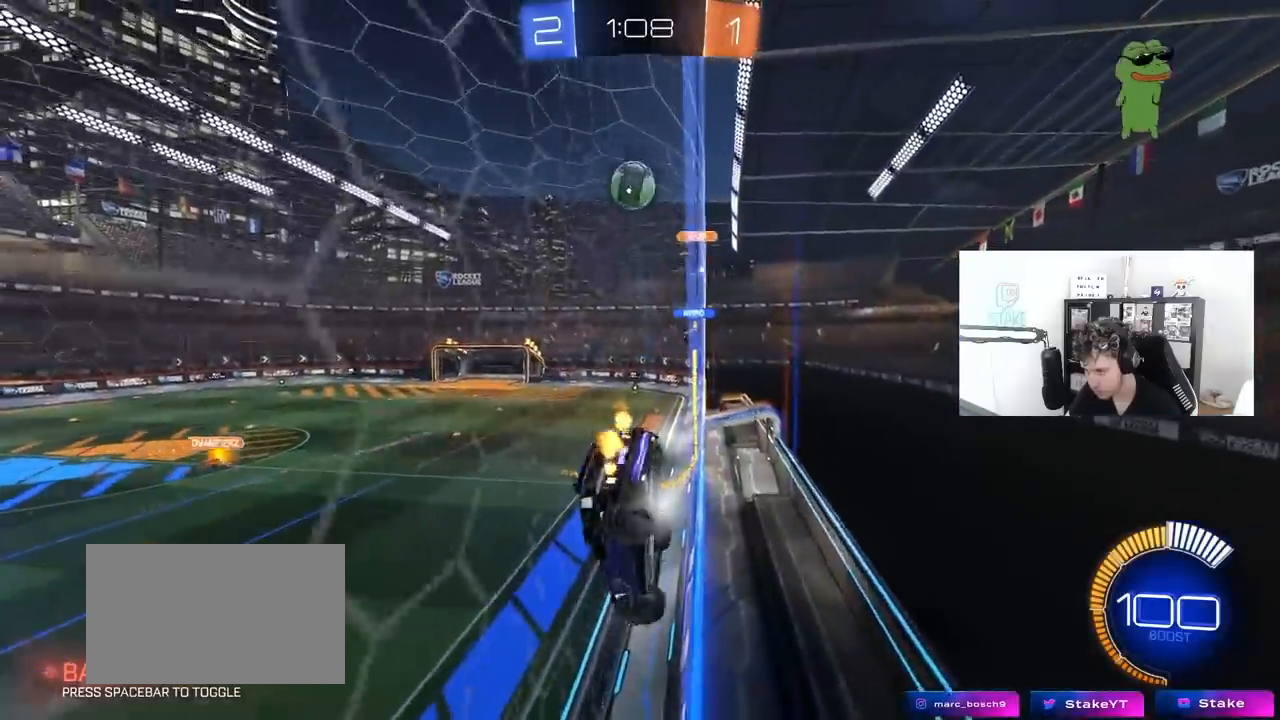
{"keys": ["w"], "mouse": [], "mouse_move": "still", "events": [[267, "a", "up"]]}
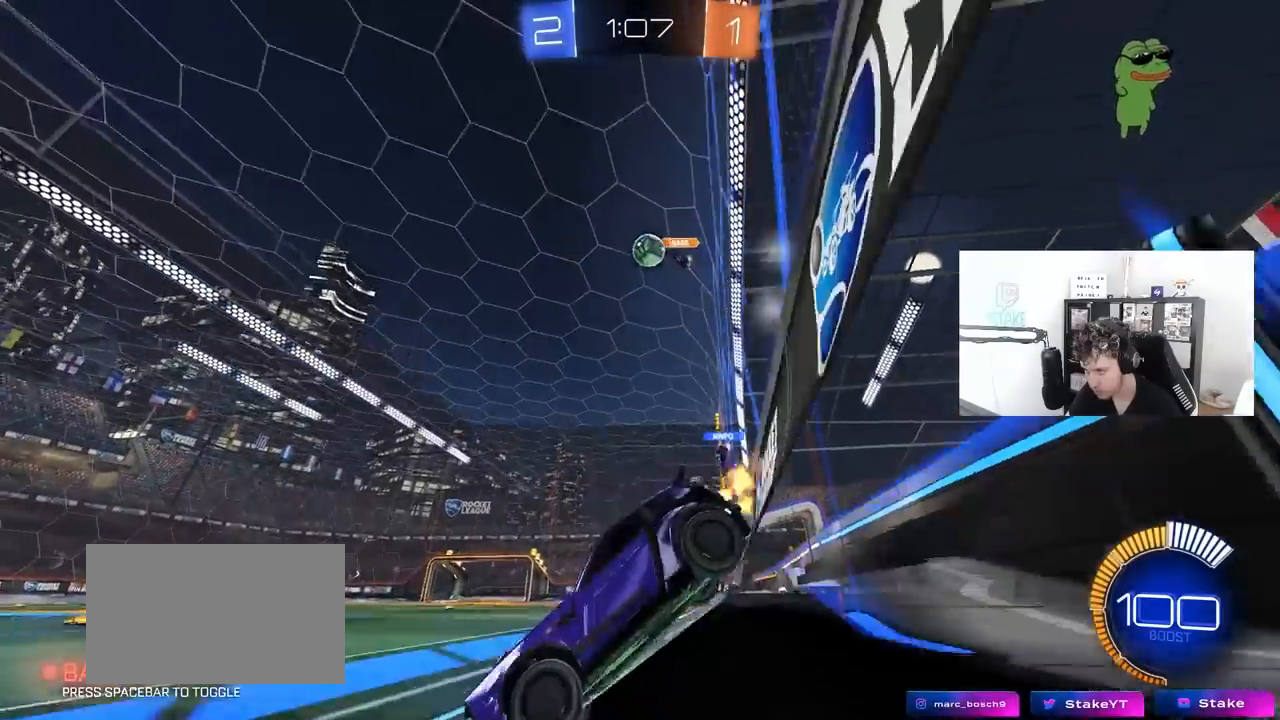
{"keys": ["a", "w"], "mouse": [], "mouse_move": "still", "events": [[100, "a", "down"]]}
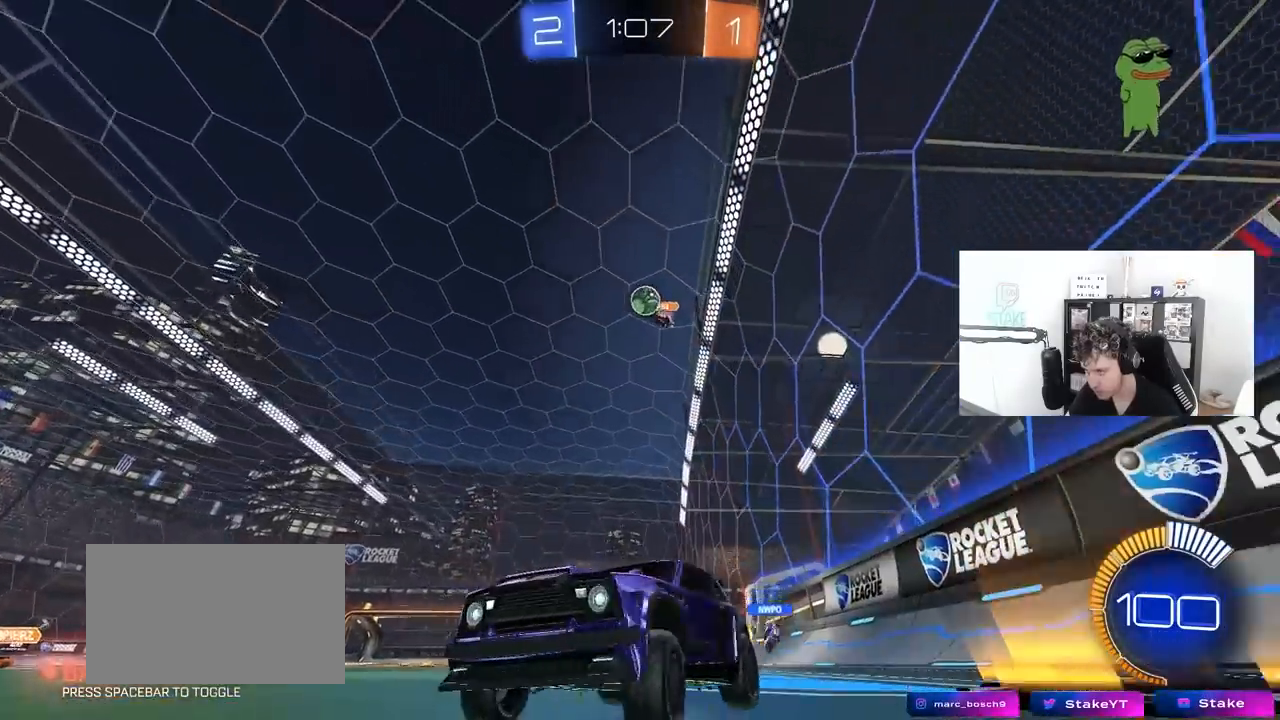
{"keys": ["d", "w"], "mouse": [], "mouse_move": "still", "events": [[150, "a", "up"], [400, "d", "down"]]}
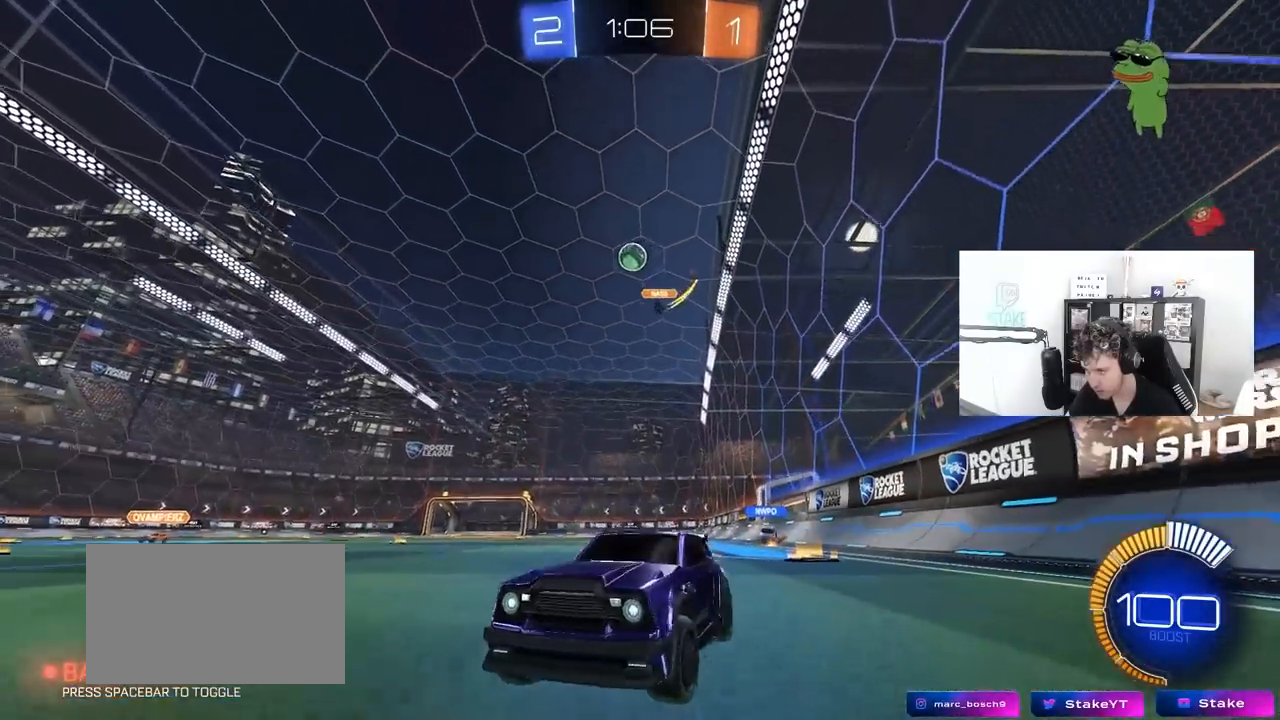
{"keys": ["d", "s"], "mouse": [], "mouse_move": "still", "events": [[83, "d", "up"], [217, "d", "down"], [317, "w", "up"], [367, "d", "up"], [450, "d", "down"], [450, "s", "down"]]}
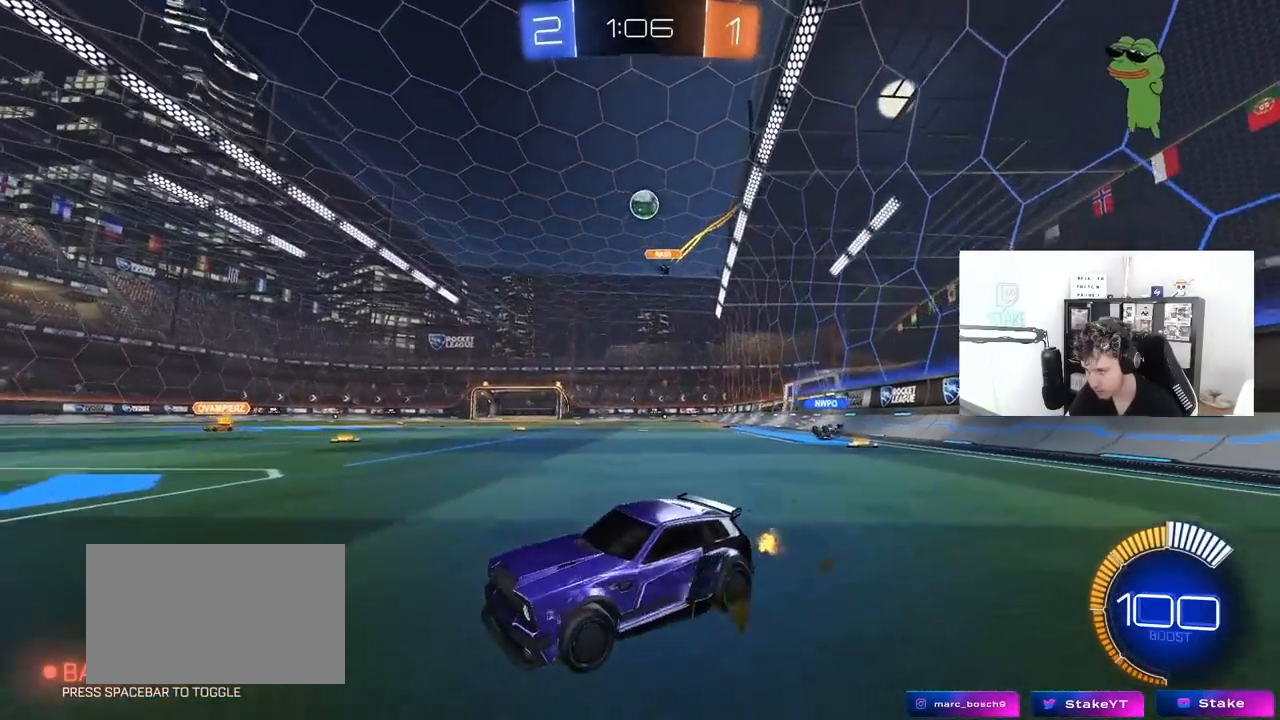
{"keys": ["w"], "mouse": [], "mouse_move": "still", "events": [[100, "d", "up"], [100, "s", "up"], [233, "w", "down"], [283, "d", "down"], [467, "d", "up"]]}
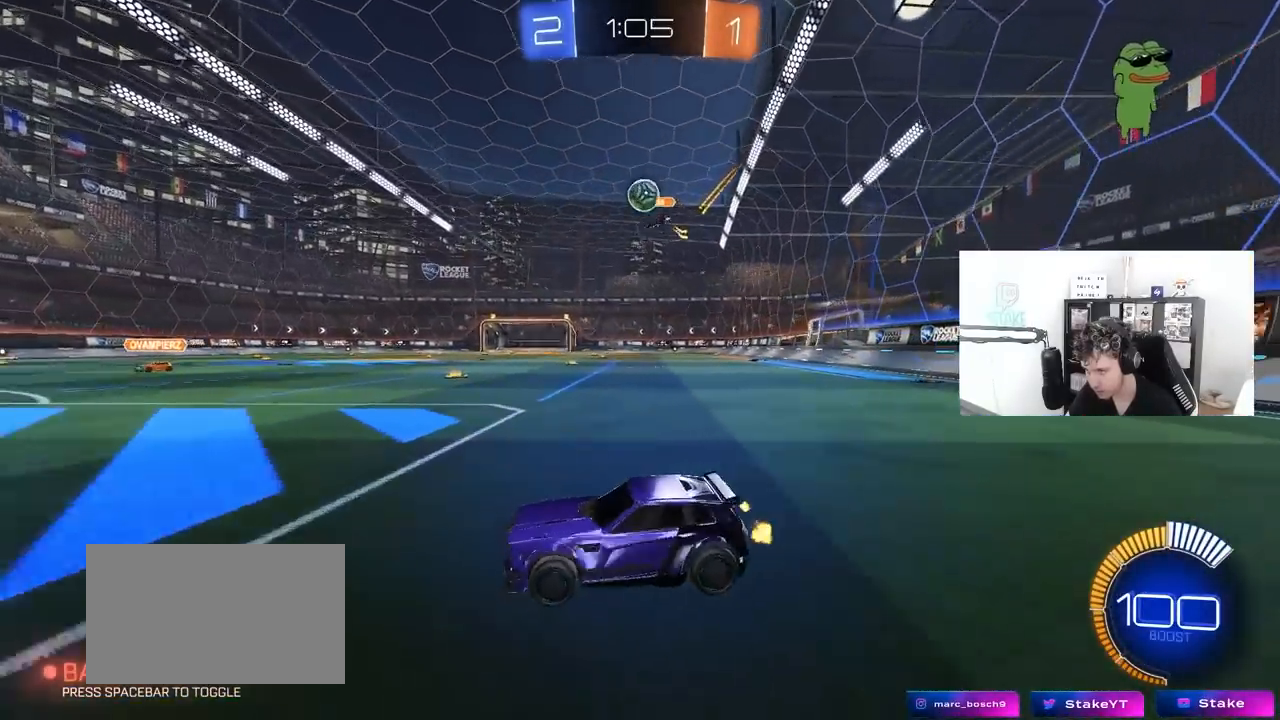
{"keys": ["d", "w"], "mouse": [], "mouse_move": "still", "events": [[17, "a", "down"], [117, "a", "up"], [300, "mouse_left", "down"], [433, "d", "down"], [483, "mouse_left", "up"]]}
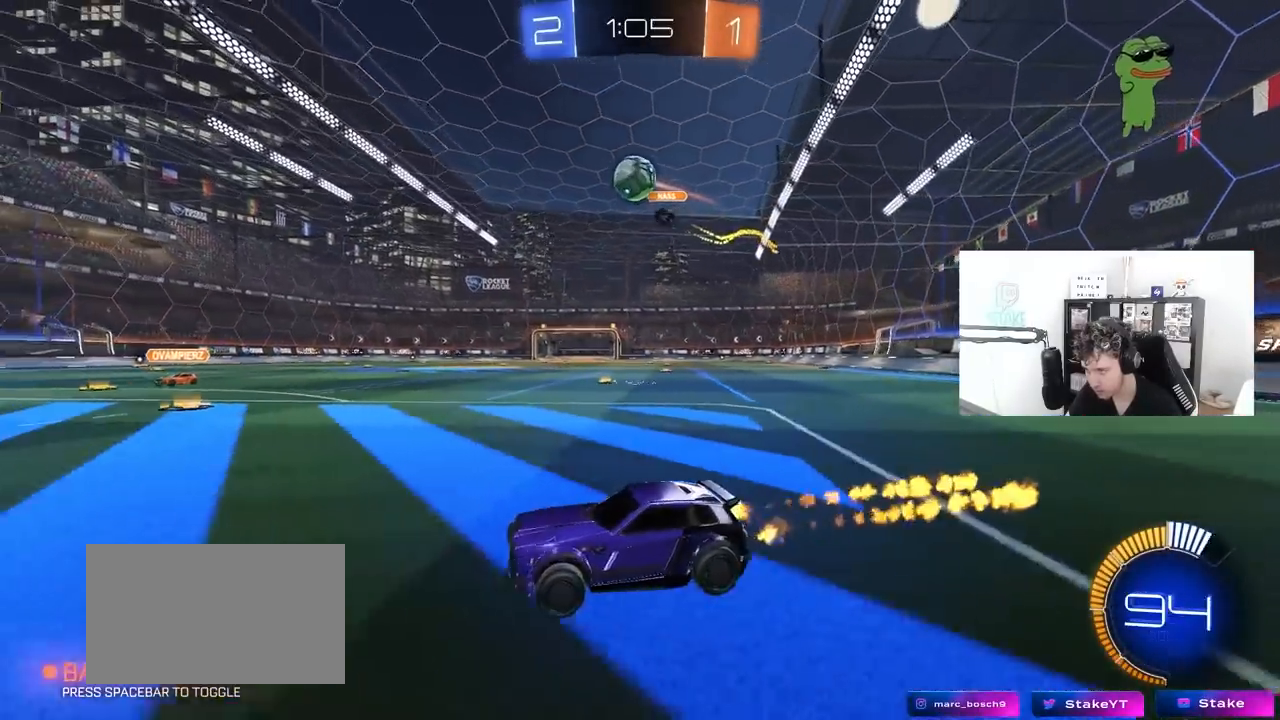
{"keys": [], "mouse": [], "mouse_move": "still", "events": [[33, "w", "up"], [83, "mouse_right", "down"], [133, "s", "down"], [167, "mouse_left", "down"], [217, "mouse_left", "up"], [267, "d", "up"], [267, "mouse_right", "up"], [267, "s", "up"], [400, "a", "down"], [450, "mouse_left", "down"], [450, "w", "down"], [500, "a", "up"], [500, "mouse_left", "up"], [500, "w", "up"]]}
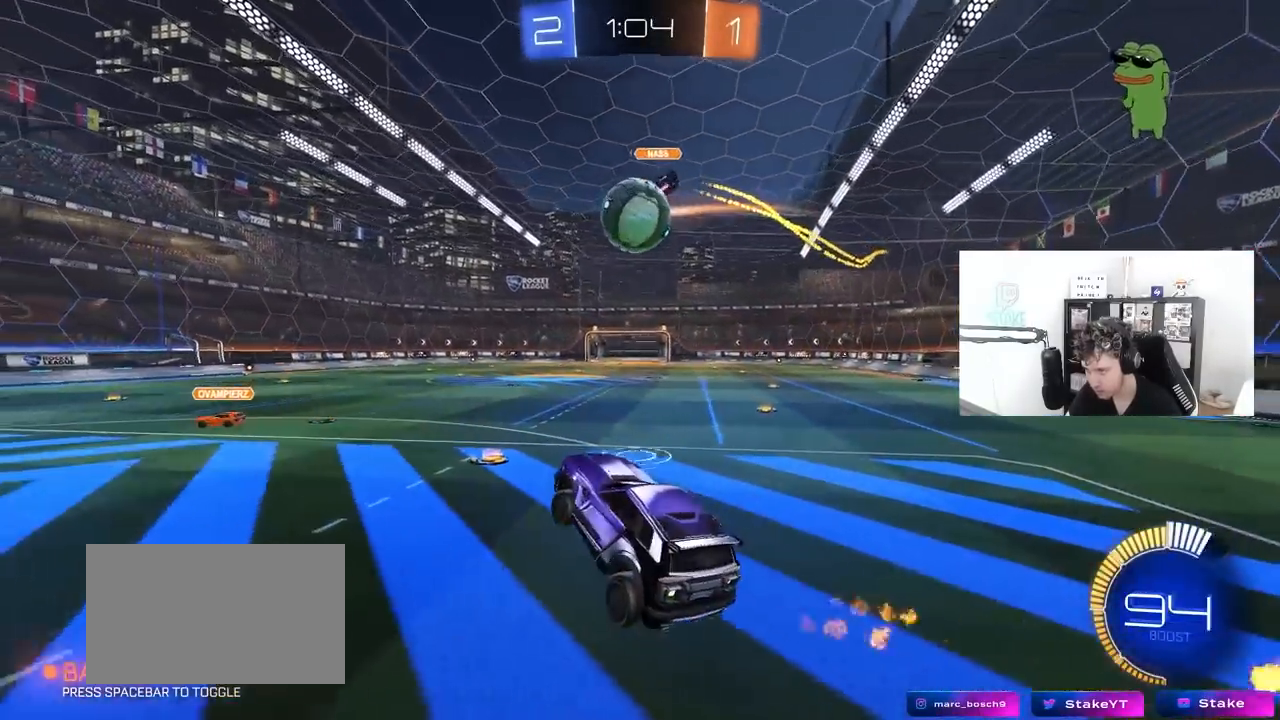
{"keys": ["a", "shift", "w"], "mouse": [], "mouse_move": "down-left", "events": [[183, "a", "down"], [233, "a", "up"], [283, "d", "down"], [333, "d", "up"], [383, "w", "down"], [417, "a", "down"], [467, "shift", "down"]]}
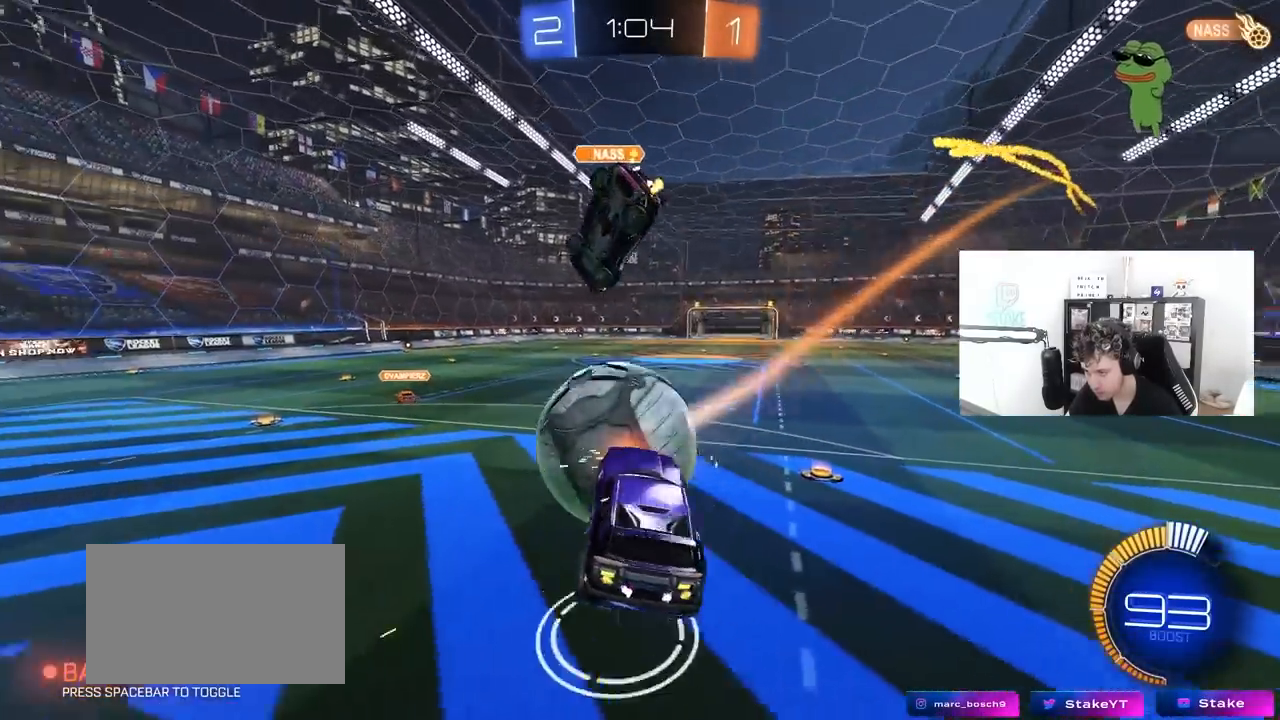
{"keys": ["a", "s", "shift"], "mouse": ["left"], "mouse_move": "still", "events": [[17, "mouse_left", "down"], [17, "mouse_right", "down"], [117, "s", "down"], [117, "w", "up"], [200, "mouse_right", "up"], [250, "s", "up"], [483, "s", "down"]]}
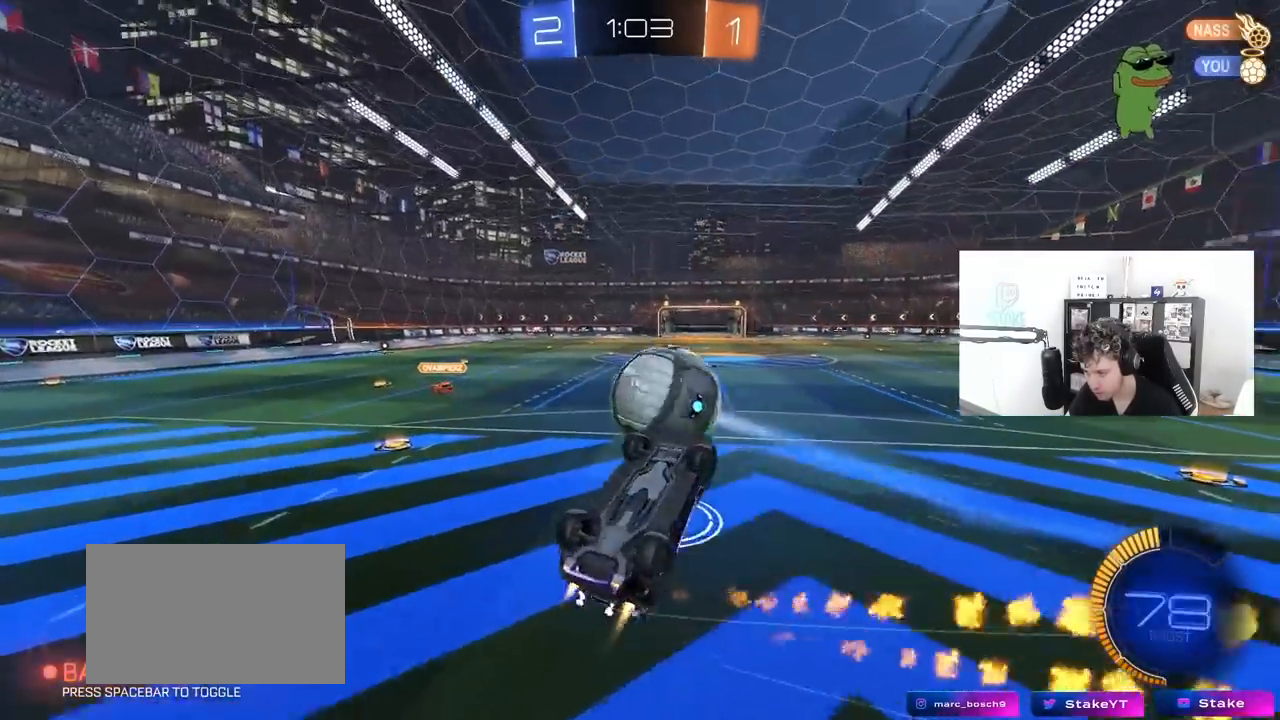
{"keys": ["a", "s"], "mouse": ["left"], "mouse_move": "still", "events": [[33, "d", "down"], [33, "shift", "up"], [83, "a", "up"], [317, "a", "down"], [317, "d", "up"], [367, "shift", "down"], [500, "shift", "up"]]}
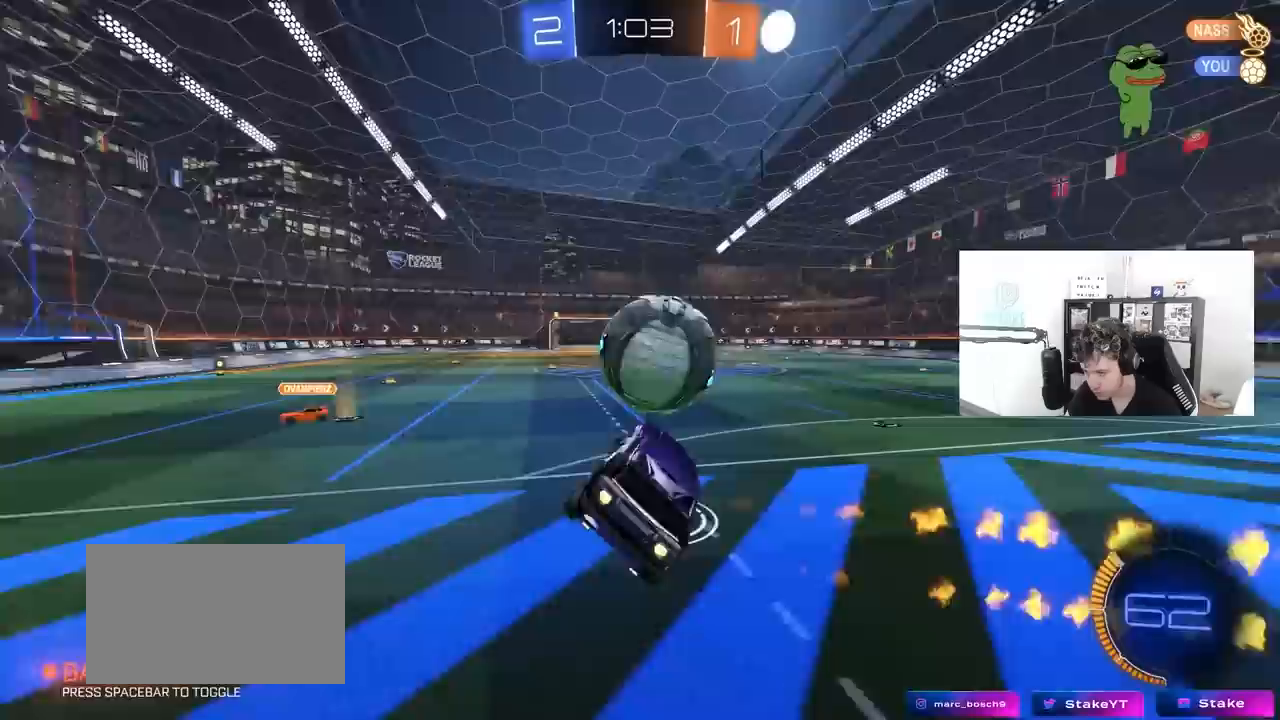
{"keys": ["a", "w"], "mouse": ["left"], "mouse_move": "still", "events": [[100, "a", "up"], [100, "d", "down"], [100, "s", "up"], [150, "d", "up"], [233, "a", "down"], [283, "w", "down"], [383, "w", "up"], [467, "w", "down"]]}
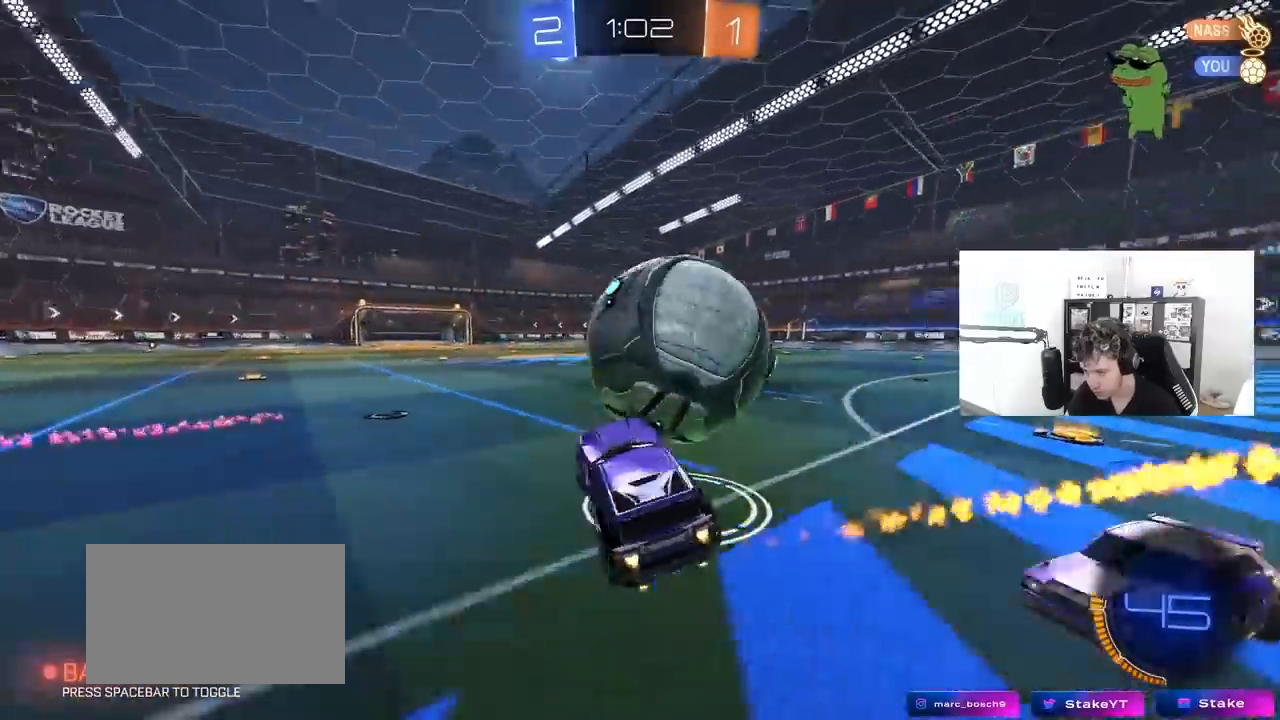
{"keys": ["d"], "mouse": [], "mouse_move": "still", "events": [[67, "a", "up"], [67, "mouse_left", "up"], [167, "a", "down"], [167, "w", "up"], [200, "a", "up"], [250, "d", "down"], [250, "w", "down"], [433, "w", "up"]]}
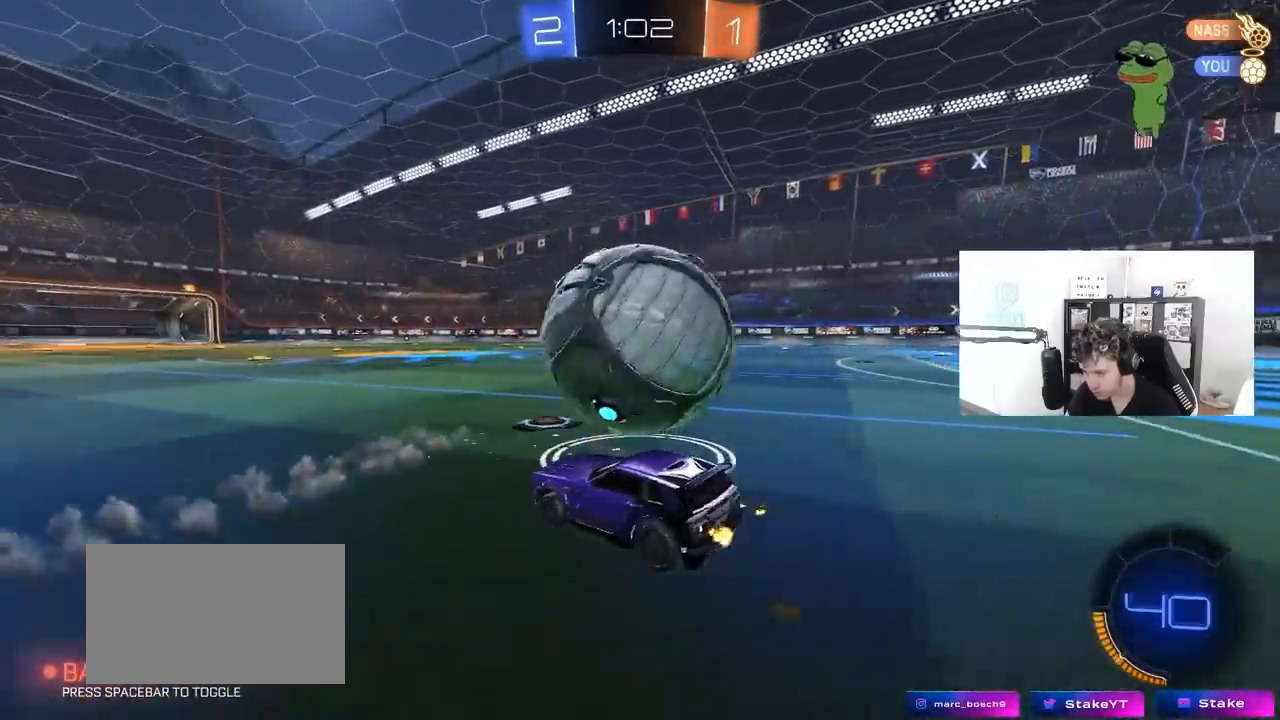
{"keys": ["a", "space", "w"], "mouse": ["left"], "mouse_move": "still", "events": [[33, "mouse_left", "down"], [33, "w", "down"], [133, "d", "up"], [267, "d", "down"], [367, "a", "down"], [367, "d", "up"], [367, "mouse_left", "up"], [450, "space", "down"], [500, "mouse_left", "down"]]}
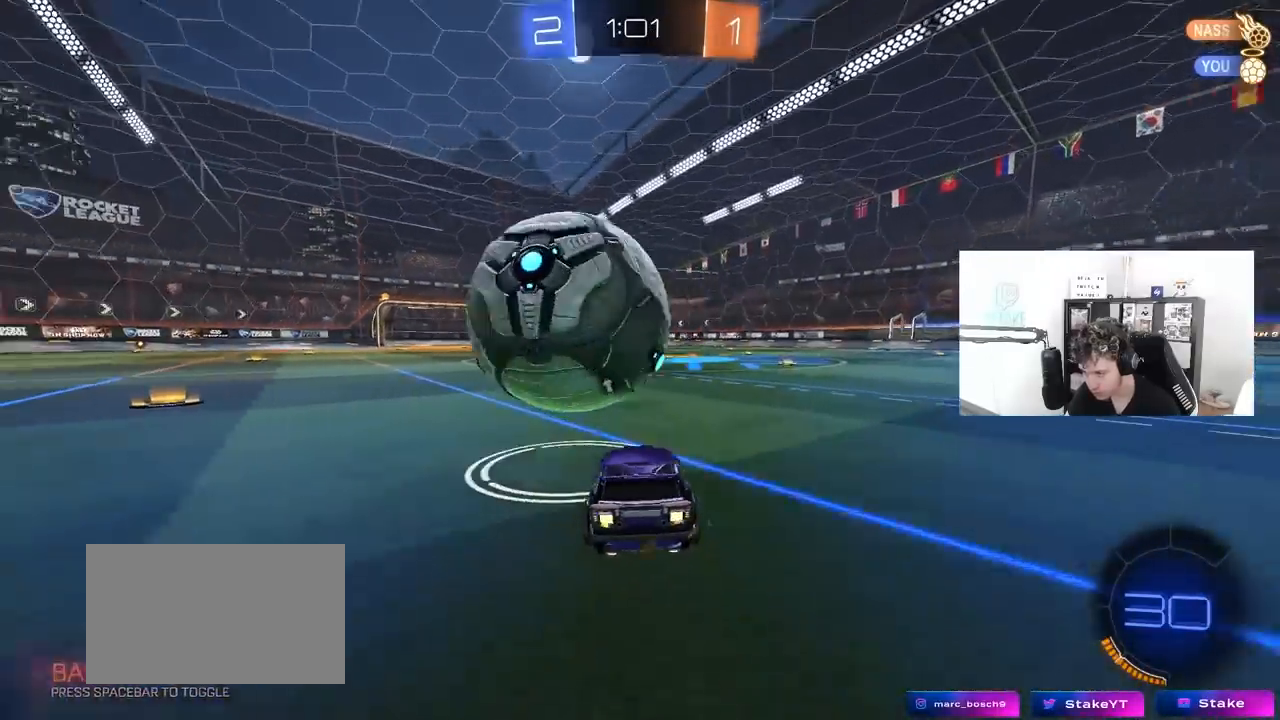
{"keys": ["w"], "mouse": ["left"], "mouse_move": "still", "events": [[100, "space", "up"], [283, "a", "up"]]}